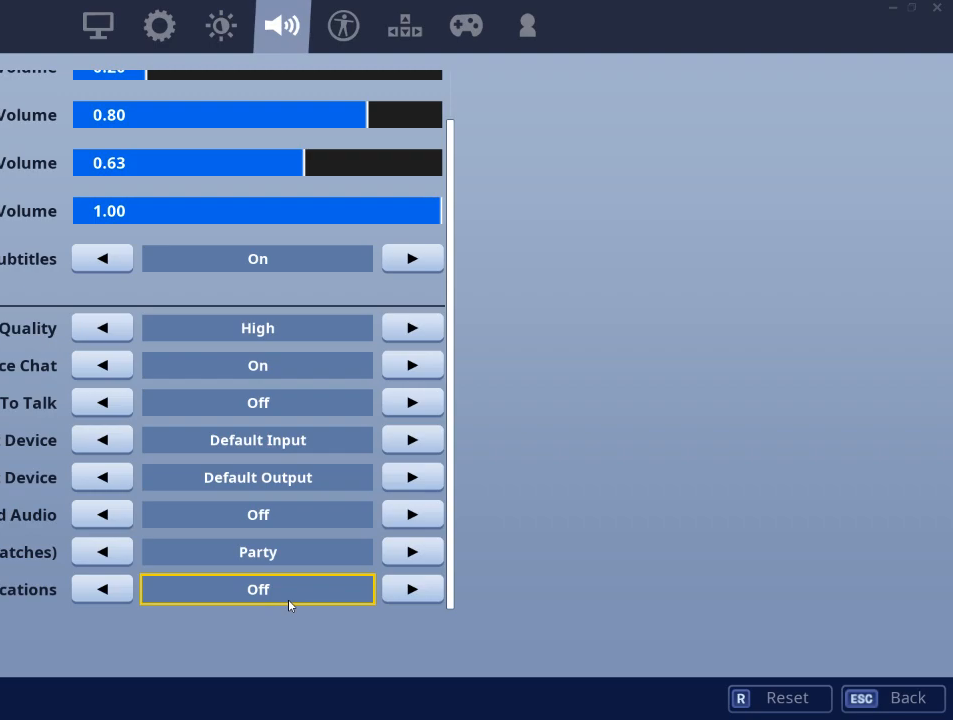
Gameplay with keyboard and mouse; each line is a JSON object with the keys and mouse buttons held at the frame after it. "events" lists presses ("down") and releases ("up") of "1", "2", "3", "4", "5", "a", "alt", "c", "caps_lock", "ctrl", "d", "e", "f", "g", "q", "r", "s", "shift", "space", "t", "tab", "v", "w", "x", "z", "mouse_left", "mouse_wheel" and "mouse_right" between this image and that frame as [ms after this image, input, new state], when the widget could be followed in between. "mouse_left", "mouse_wheel", "mouse_right" = the "left", "wheel", "right" buttons of the "mouse" list. No other keys are recorded. "wheel" means that the mouse wheel is clicked or scrolled. Not read: mouse_move.
{"keys": [], "mouse": [], "events": []}
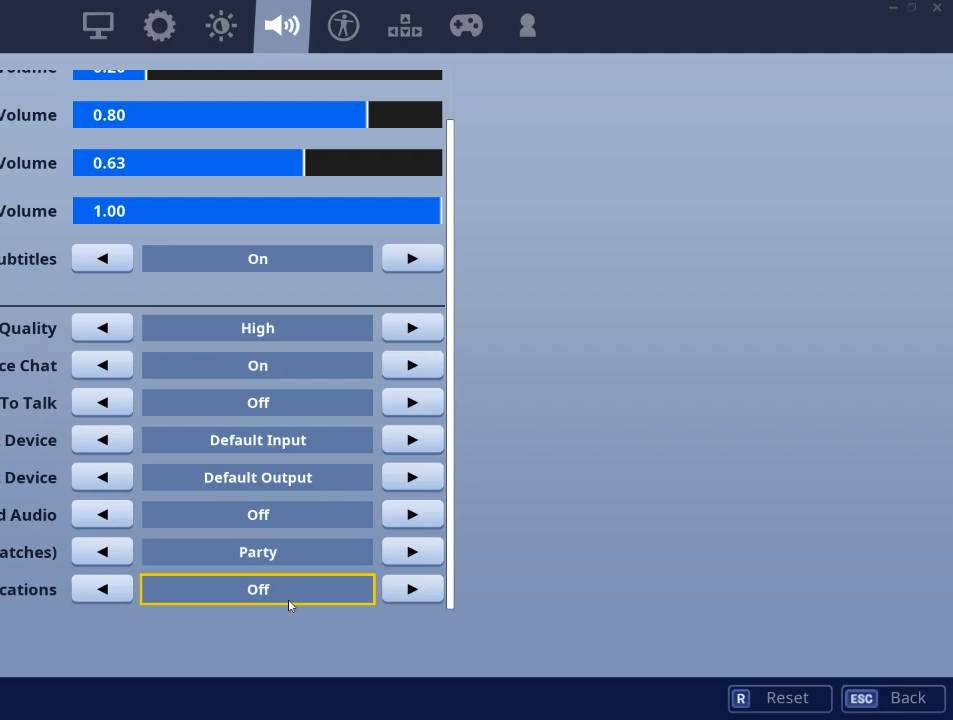
{"keys": [], "mouse": [], "events": []}
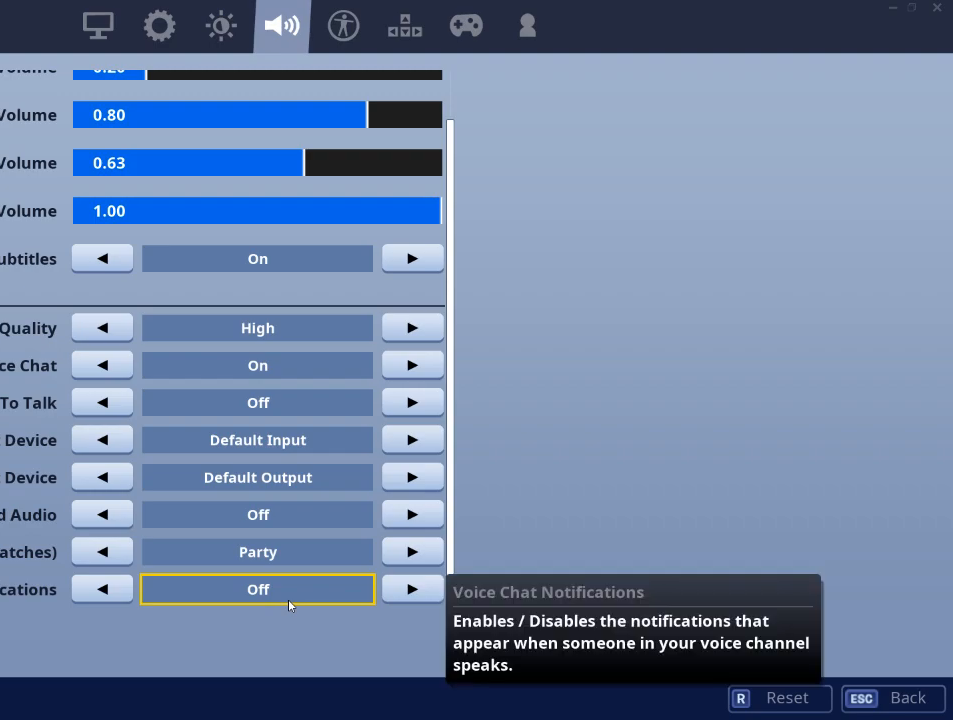
{"keys": [], "mouse": [], "events": []}
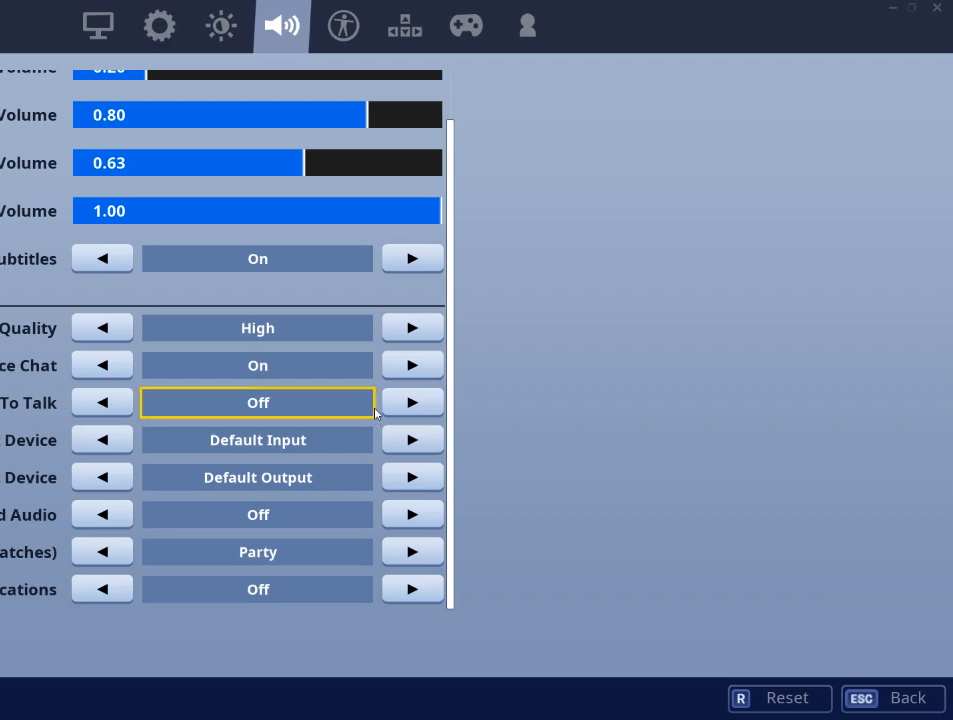
{"keys": [], "mouse": [], "events": []}
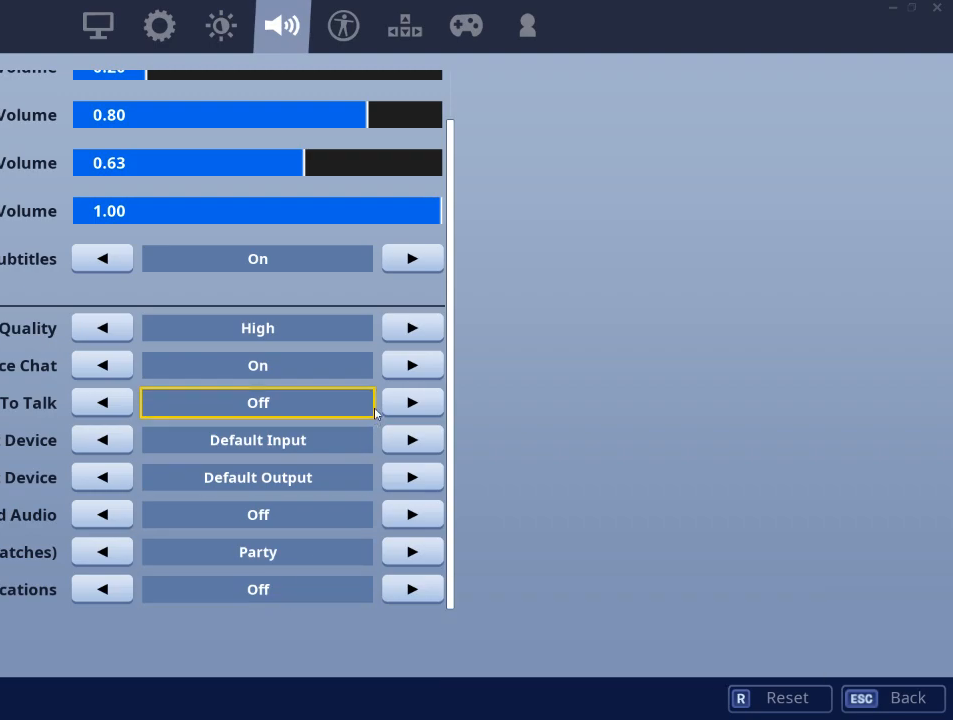
{"keys": [], "mouse": [], "events": []}
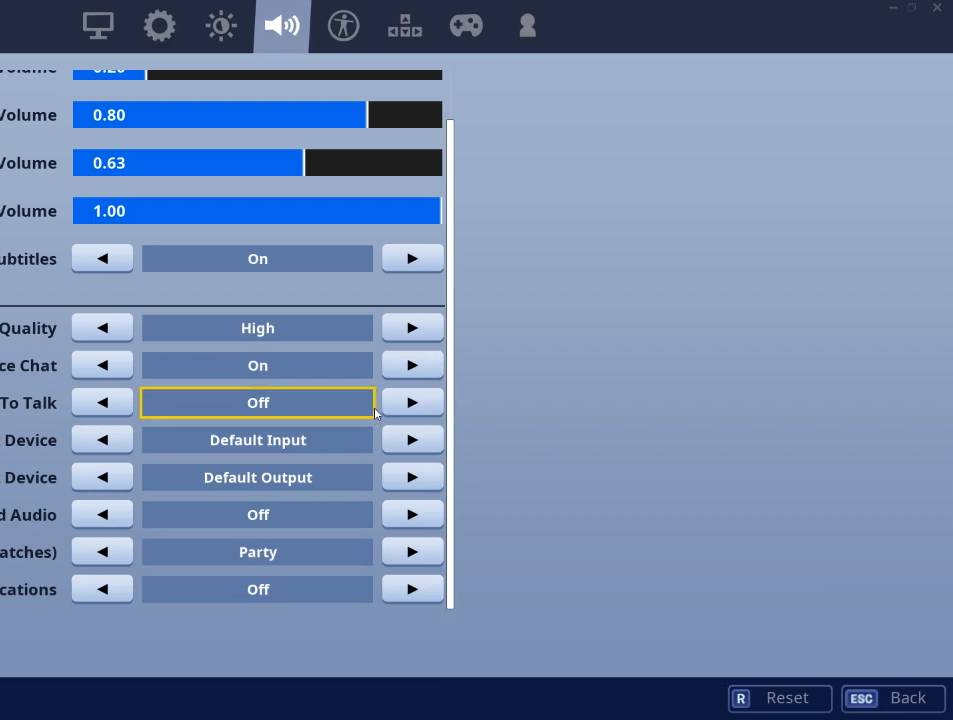
{"keys": [], "mouse": [], "events": []}
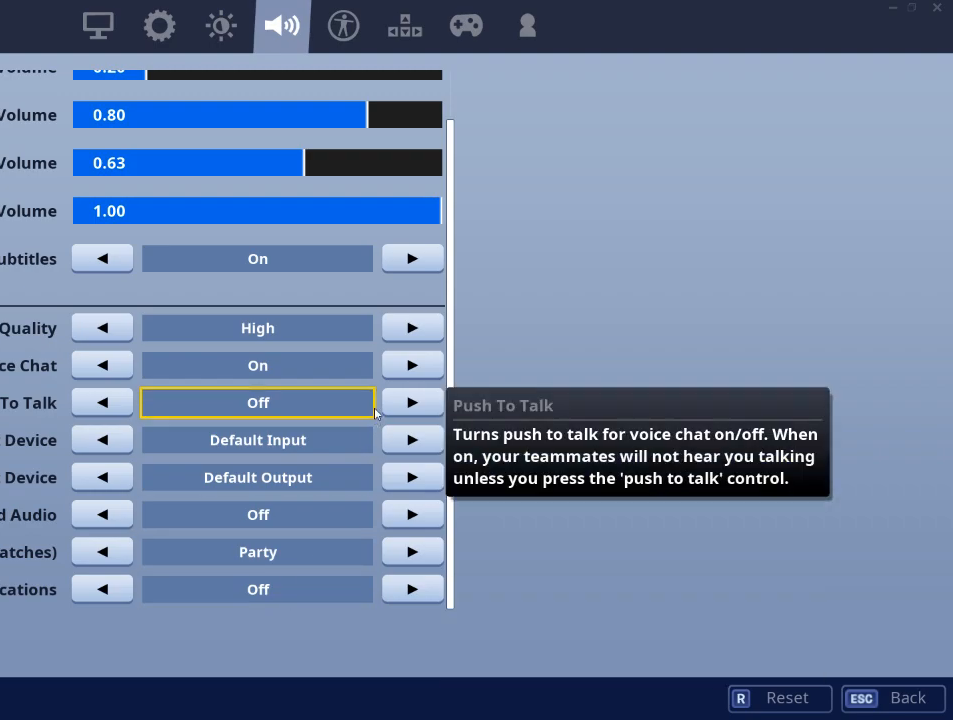
{"keys": [], "mouse": [], "events": []}
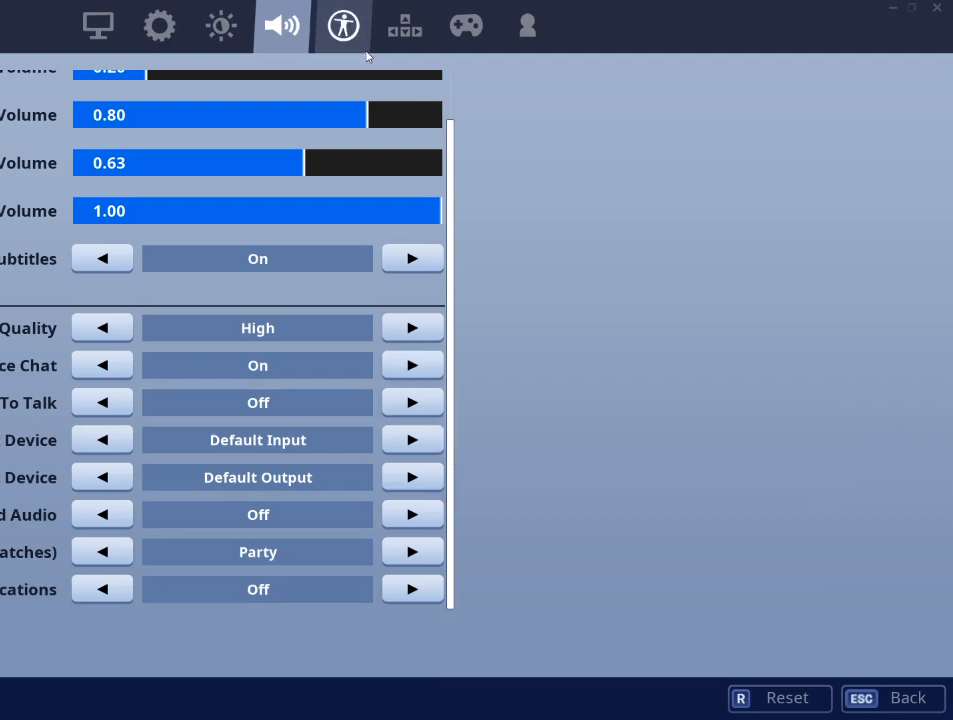
{"keys": [], "mouse": [], "events": []}
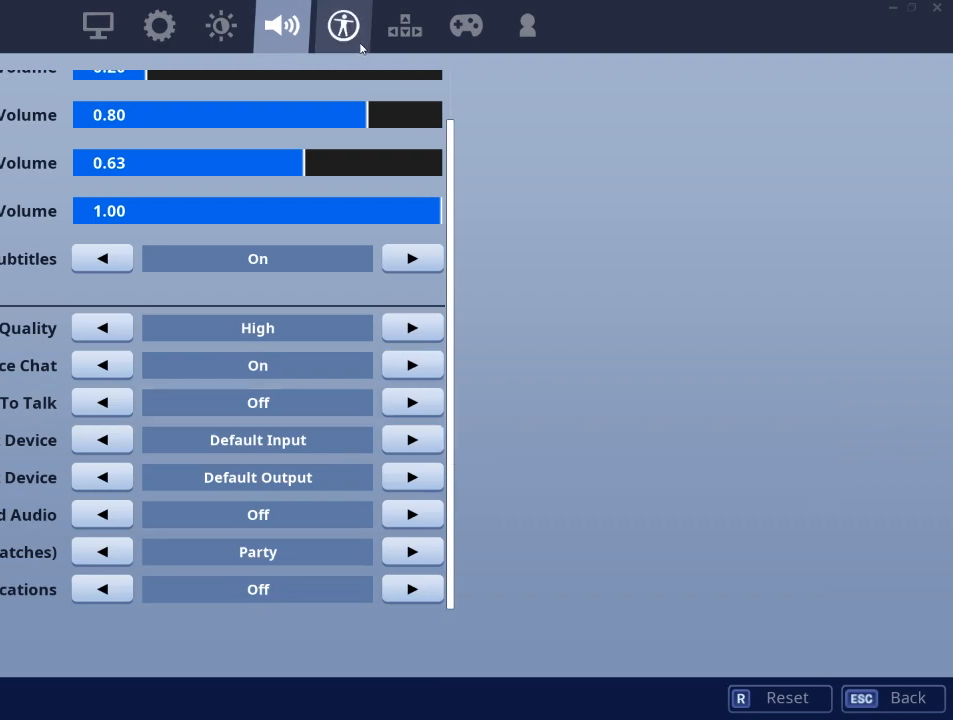
{"keys": [], "mouse": [], "events": []}
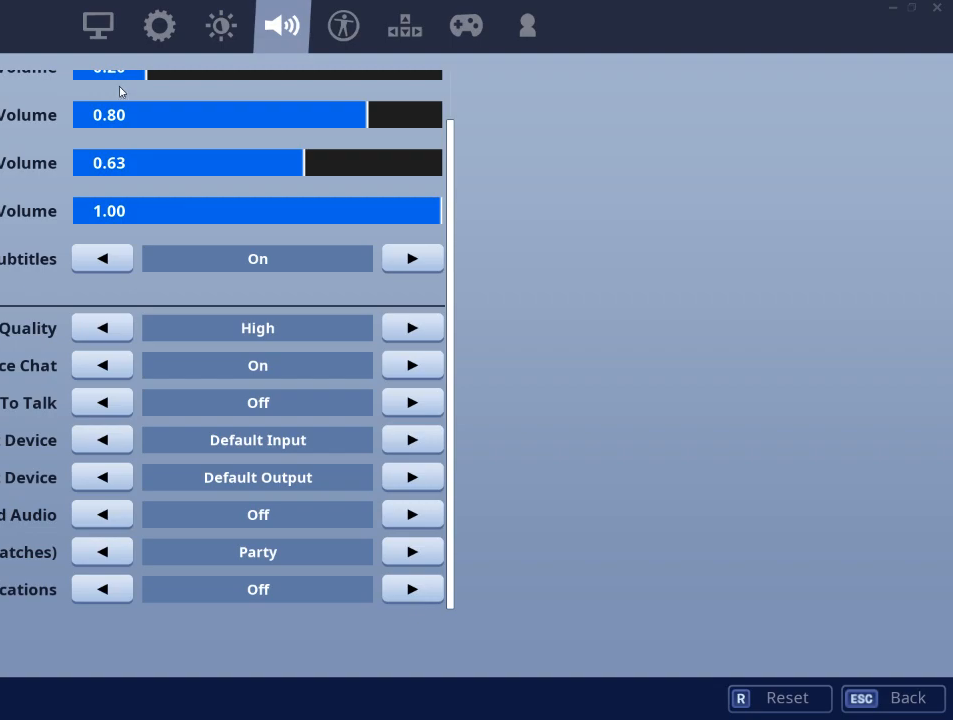
{"keys": [], "mouse": ["left"], "events": [[417, "mouse_left", "down"]]}
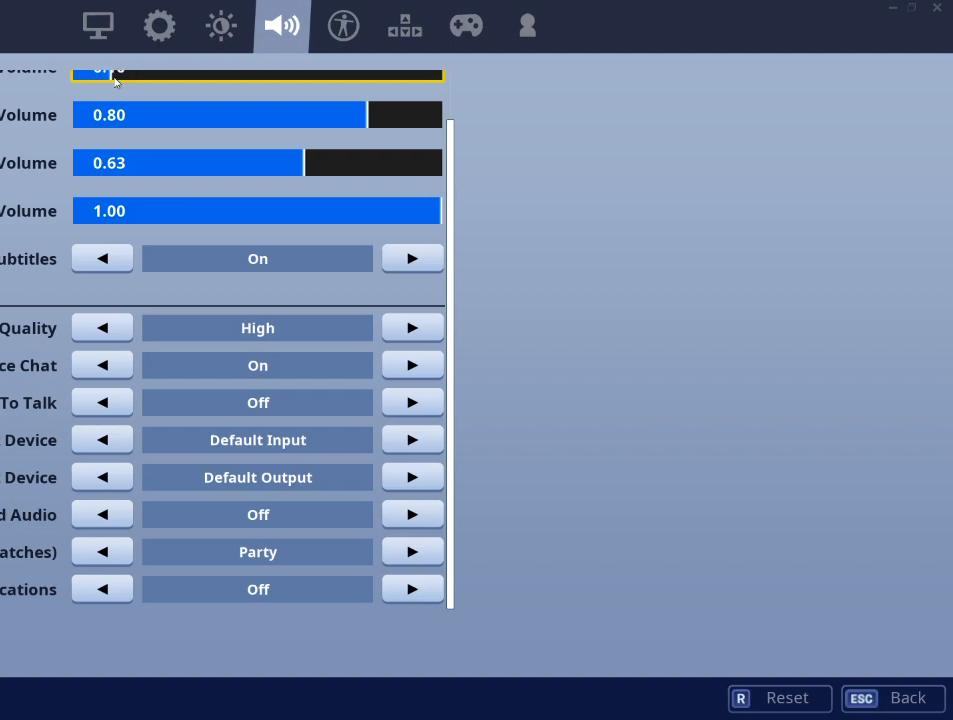
{"keys": [], "mouse": ["left"], "events": []}
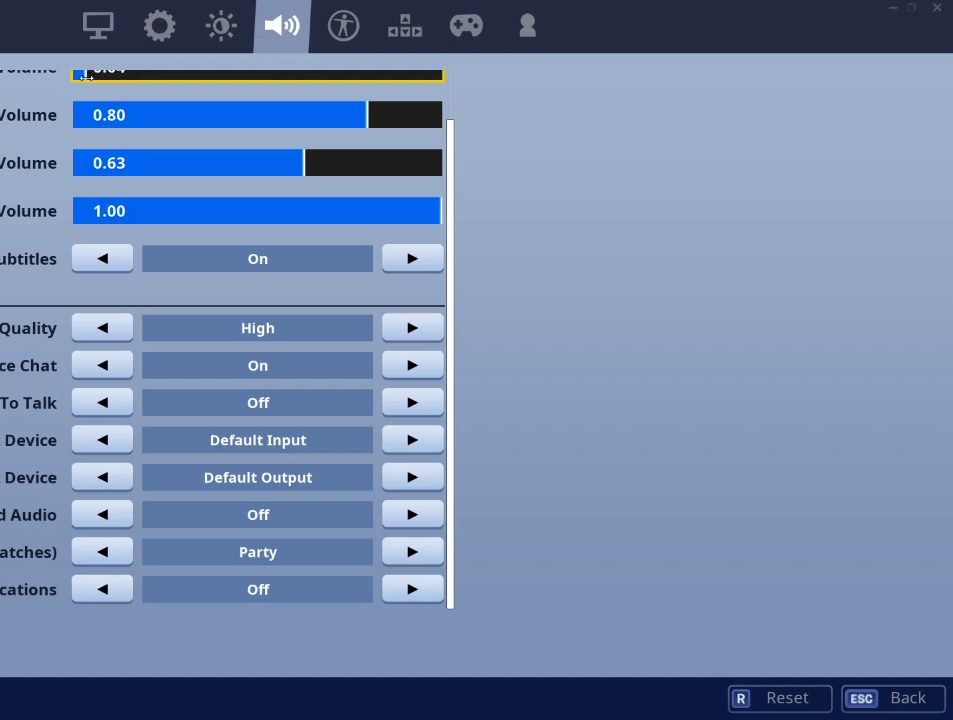
{"keys": [], "mouse": ["left"], "events": []}
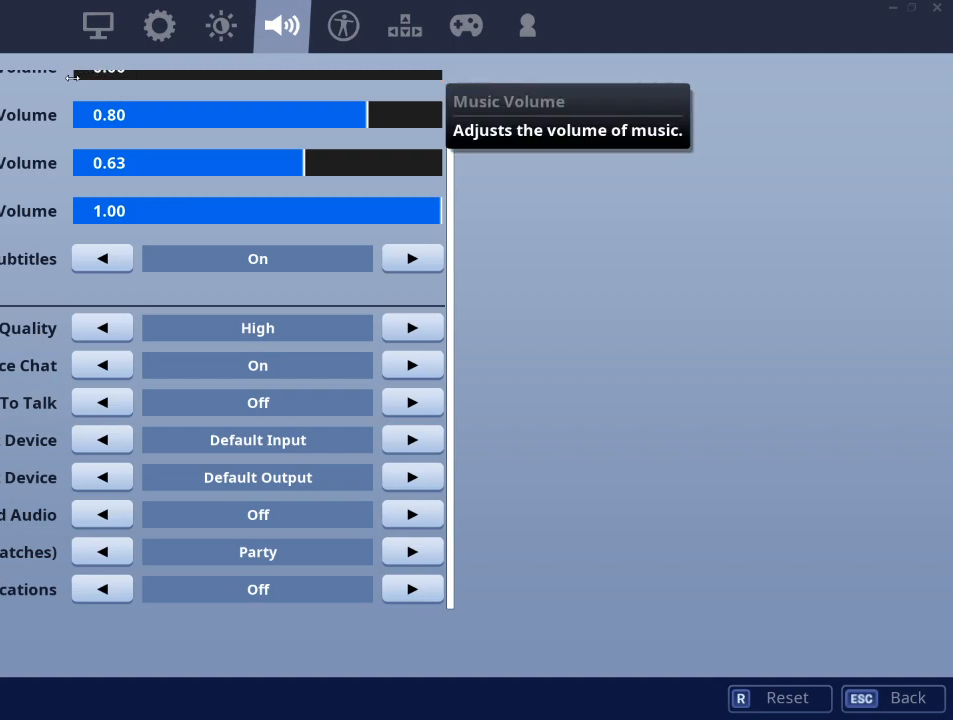
{"keys": [], "mouse": ["left"], "events": []}
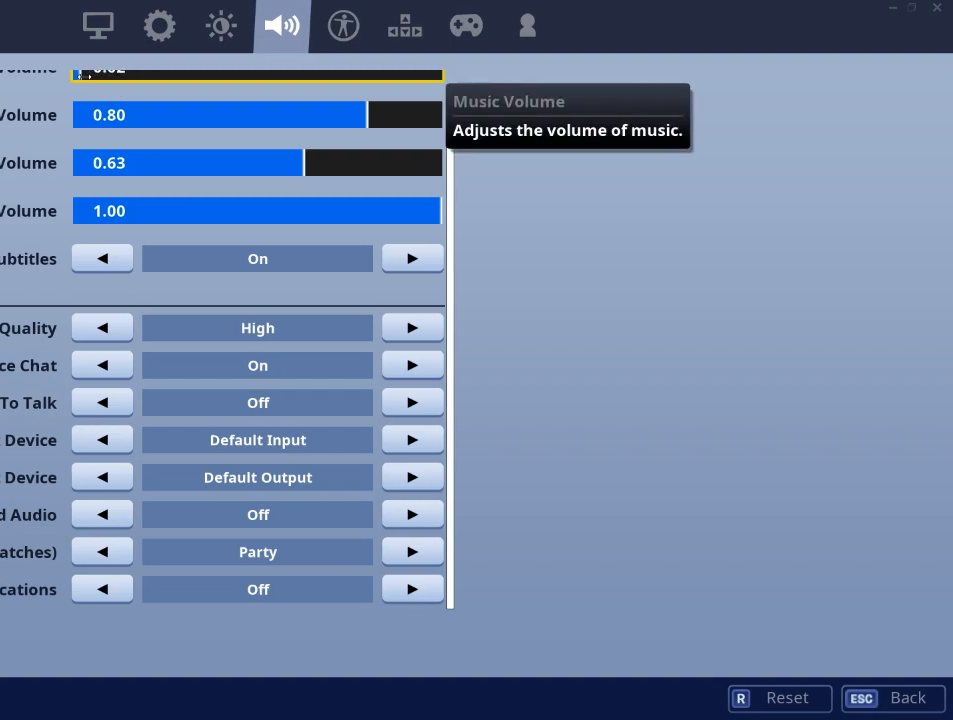
{"keys": [], "mouse": ["left"], "events": []}
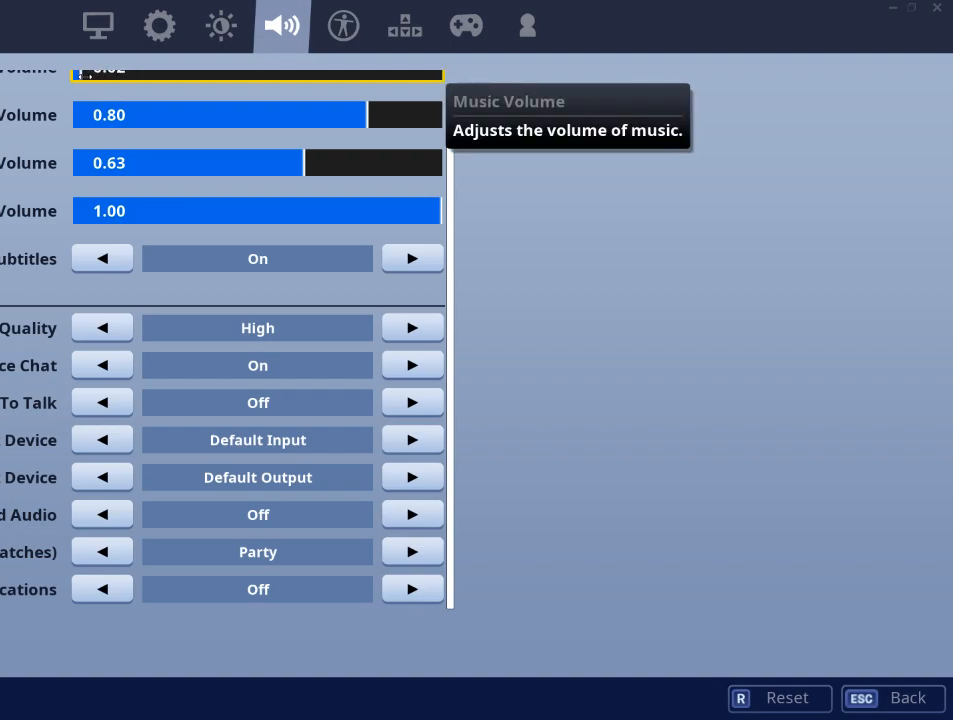
{"keys": [], "mouse": ["left"], "events": []}
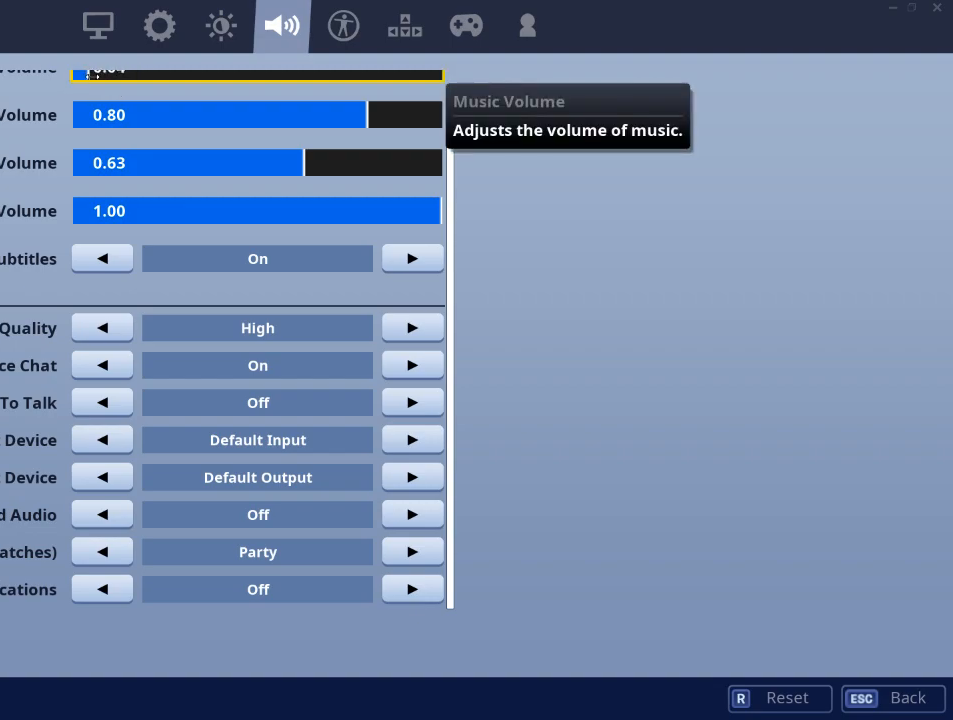
{"keys": [], "mouse": ["left"], "events": []}
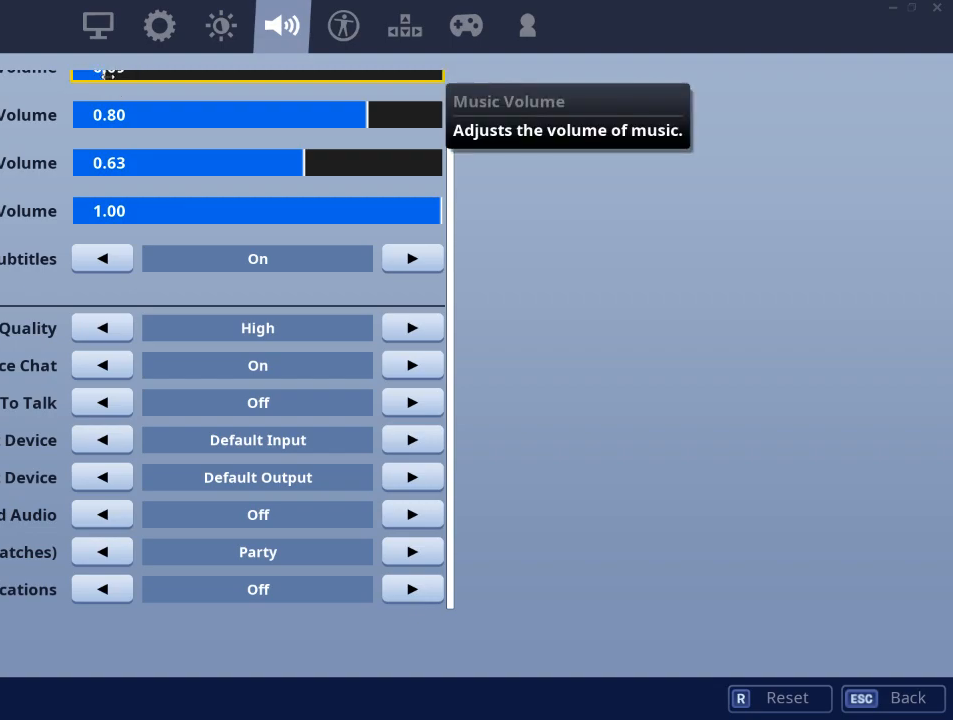
{"keys": [], "mouse": ["left"], "events": []}
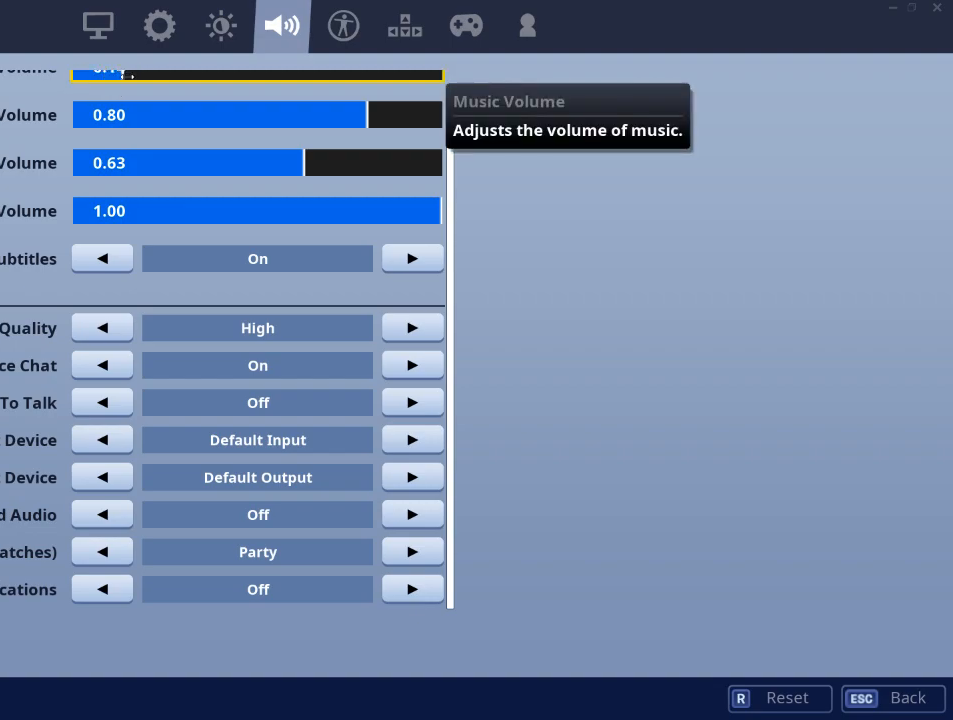
{"keys": [], "mouse": [], "events": [[183, "mouse_left", "up"]]}
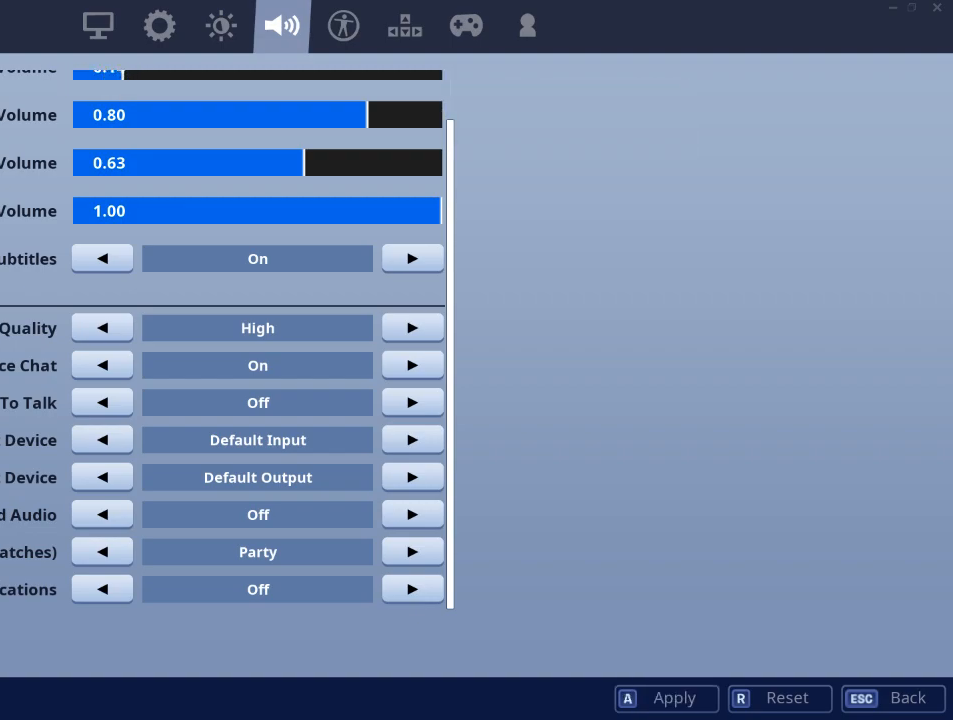
{"keys": [], "mouse": [], "events": []}
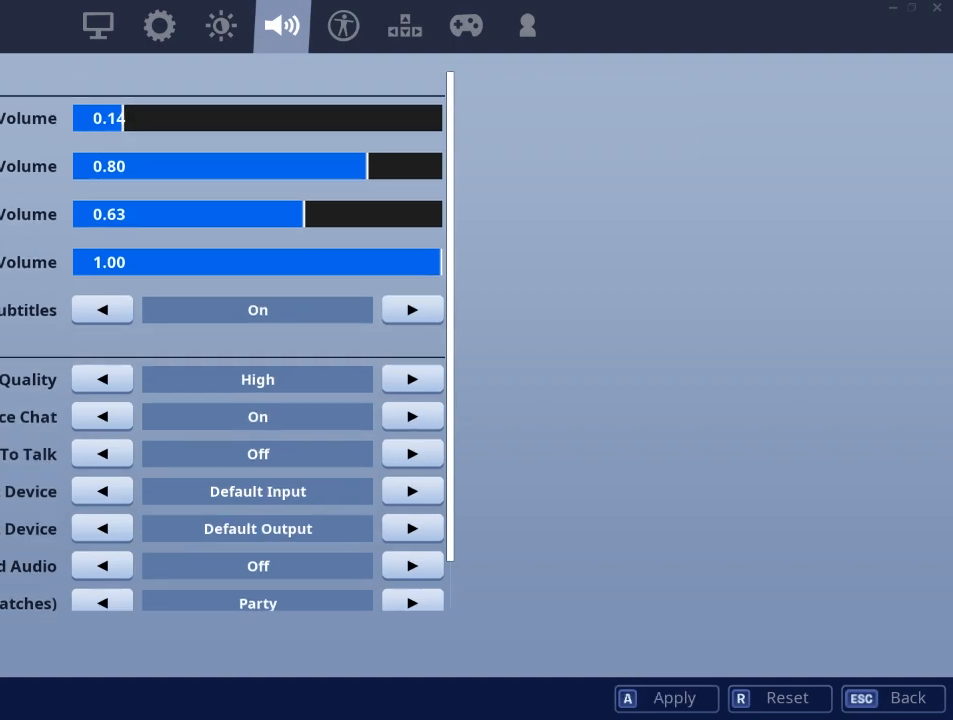
{"keys": [], "mouse": [], "events": []}
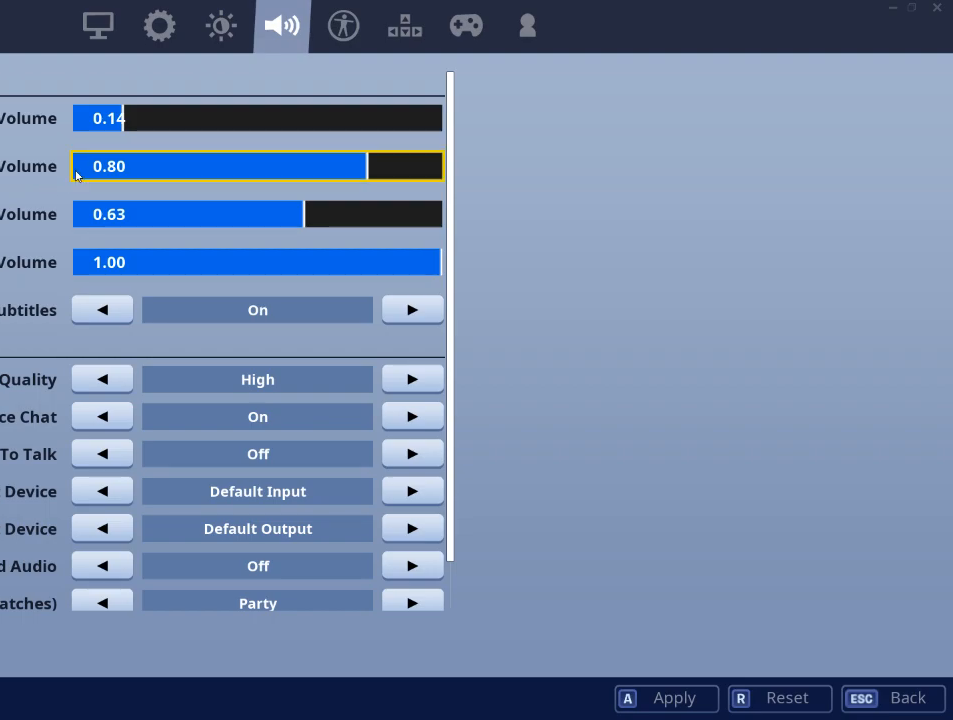
{"keys": [], "mouse": [], "events": []}
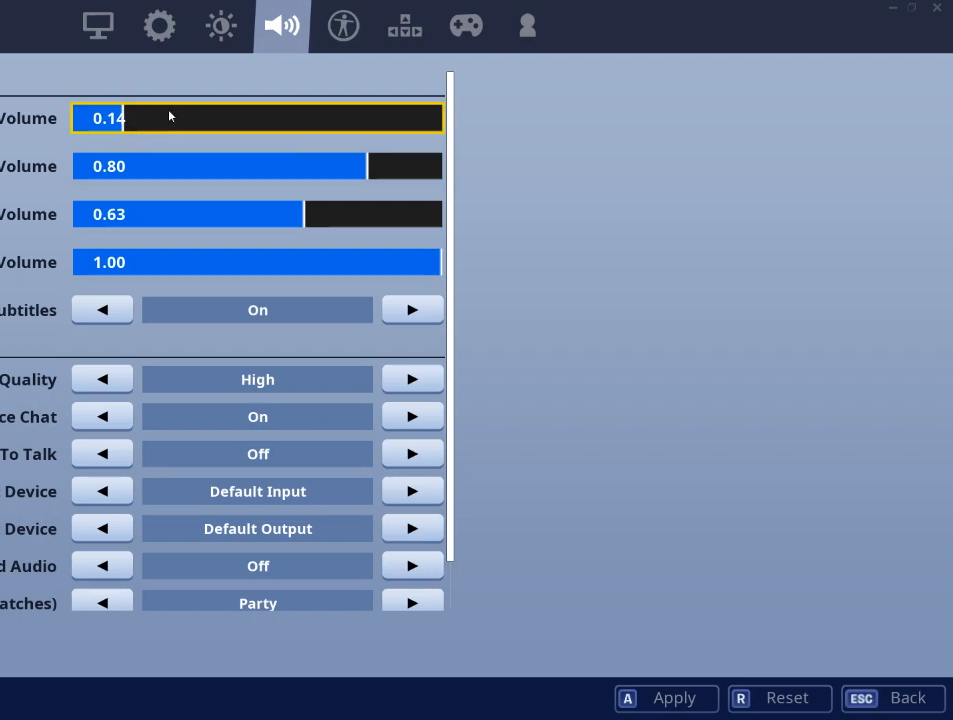
{"keys": [], "mouse": ["left"], "events": [[483, "mouse_left", "down"]]}
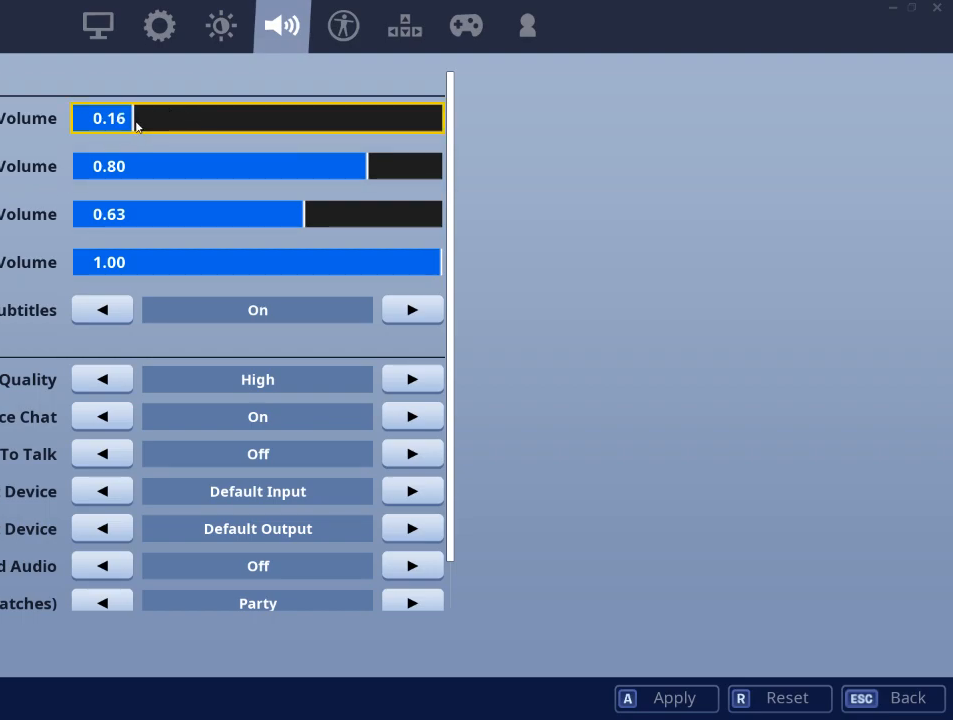
{"keys": [], "mouse": [], "events": [[67, "mouse_left", "up"]]}
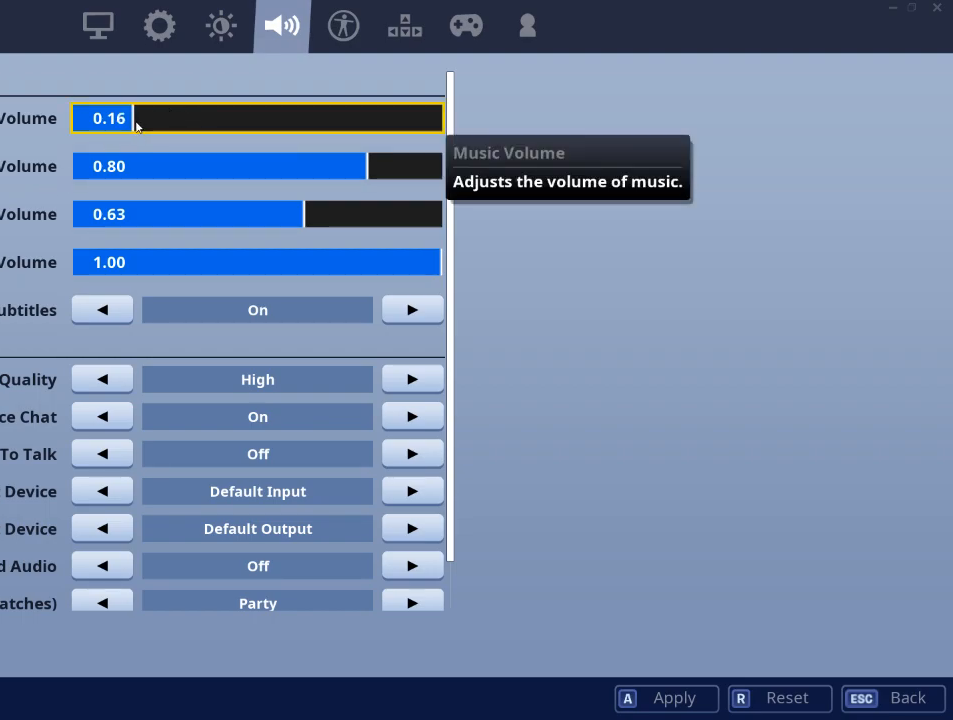
{"keys": [], "mouse": [], "events": [[183, "mouse_left", "down"], [367, "mouse_left", "up"]]}
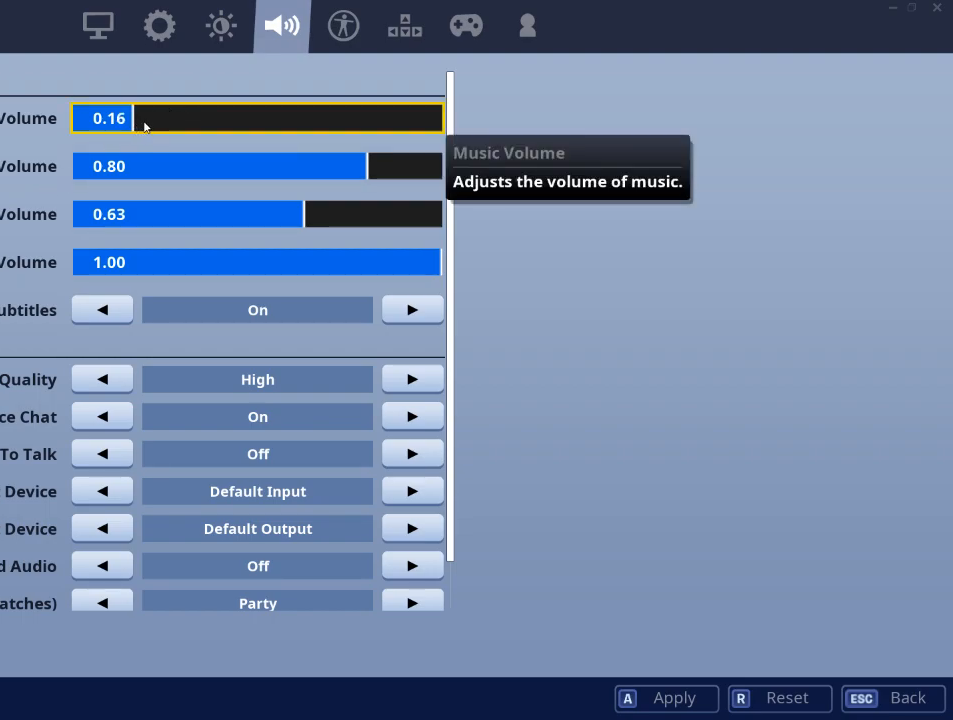
{"keys": [], "mouse": ["left"], "events": [[200, "mouse_left", "down"], [334, "mouse_left", "up"], [384, "mouse_left", "down"]]}
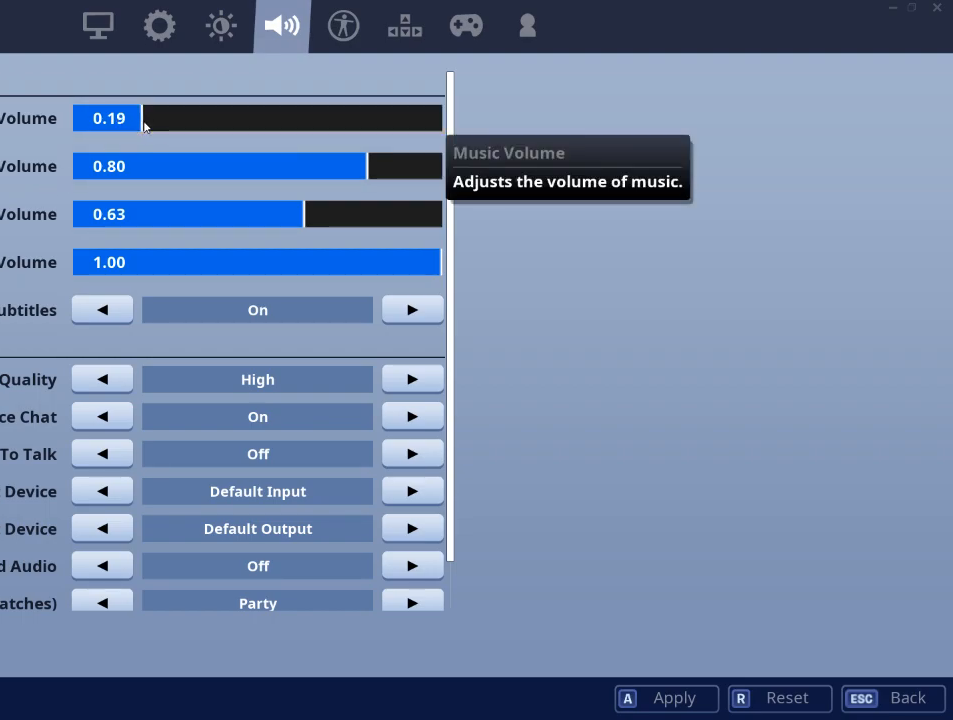
{"keys": [], "mouse": ["left"], "events": []}